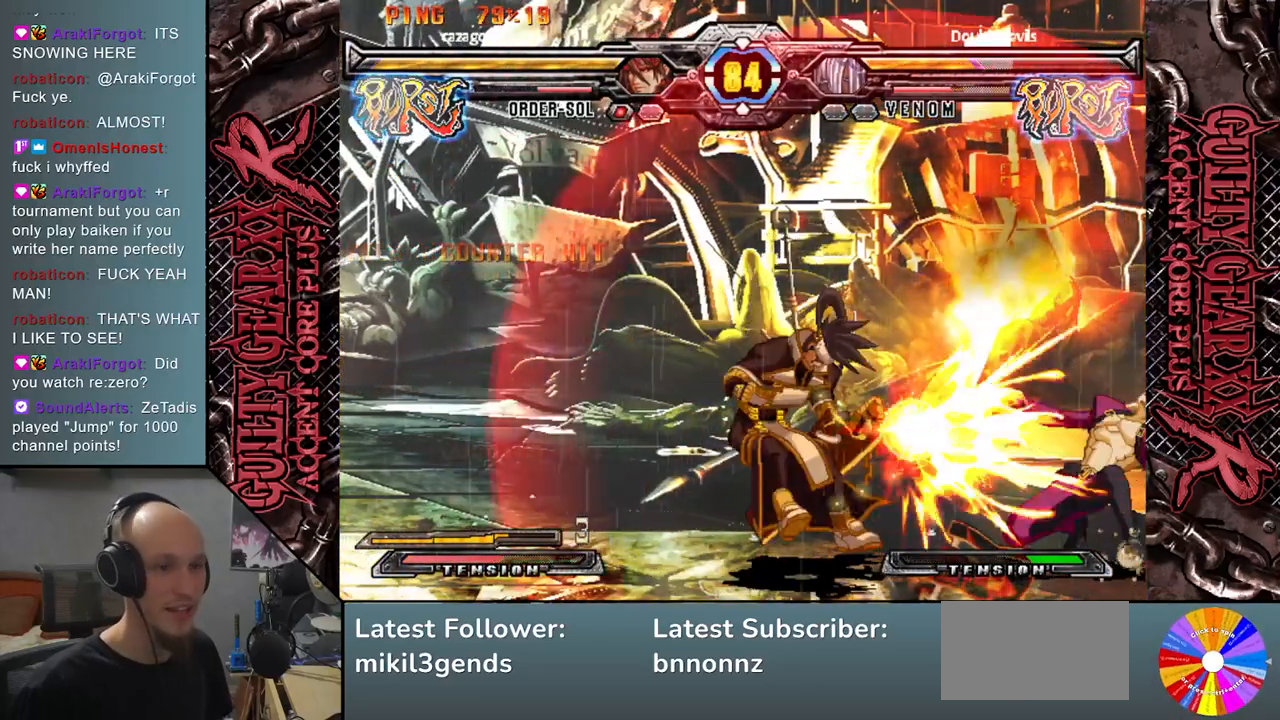
Gameplay with a controller (arcade stick); each line is a JSON object with the inputs held at the frame after it. "events" lists button and stick changes between this image and that frame as [ms after this image, input, new state], when the widget could be followed in between. Not read: L3 R3 other_buttons.
{"buttons": [], "left_stick": "left", "events": [[167, "R2", "down"], [183, "left_stick", "left"], [250, "R2", "up"], [383, "L2", "down"], [467, "L2", "up"]]}
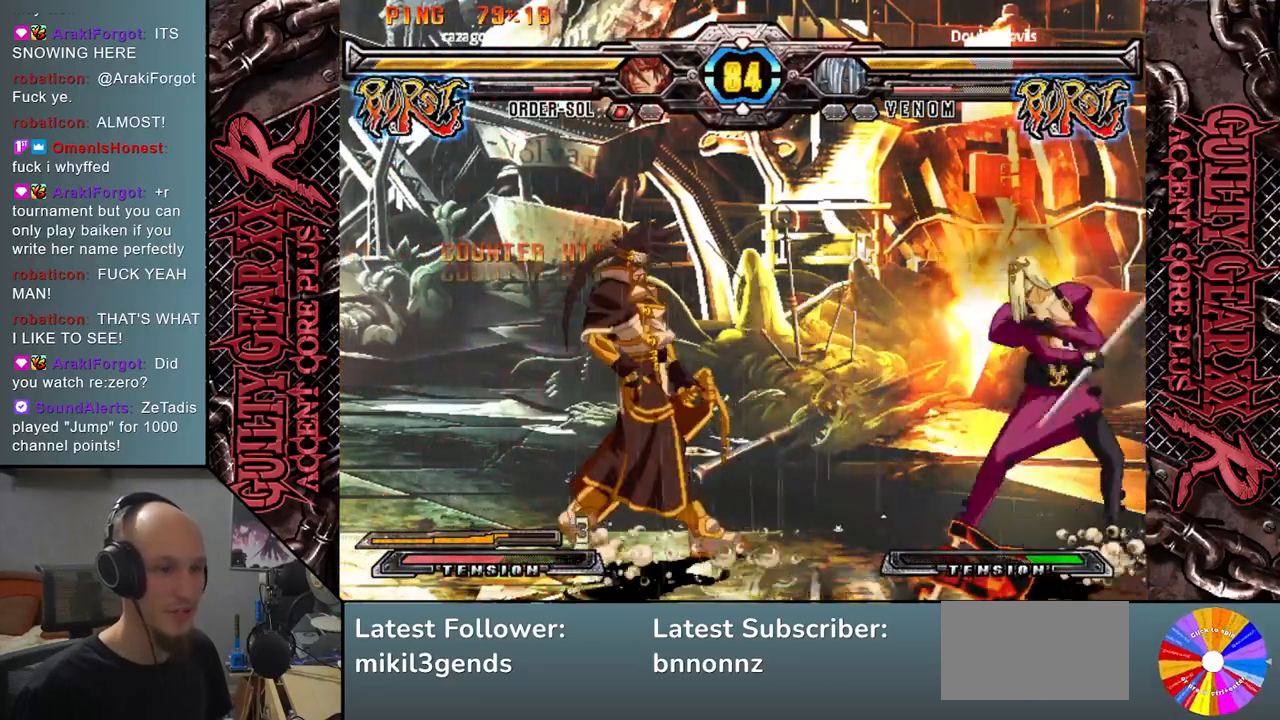
{"buttons": [], "left_stick": "center", "events": [[50, "L2", "down"], [133, "L2", "up"], [217, "L2", "down"], [317, "L2", "up"], [467, "left_stick", "center"]]}
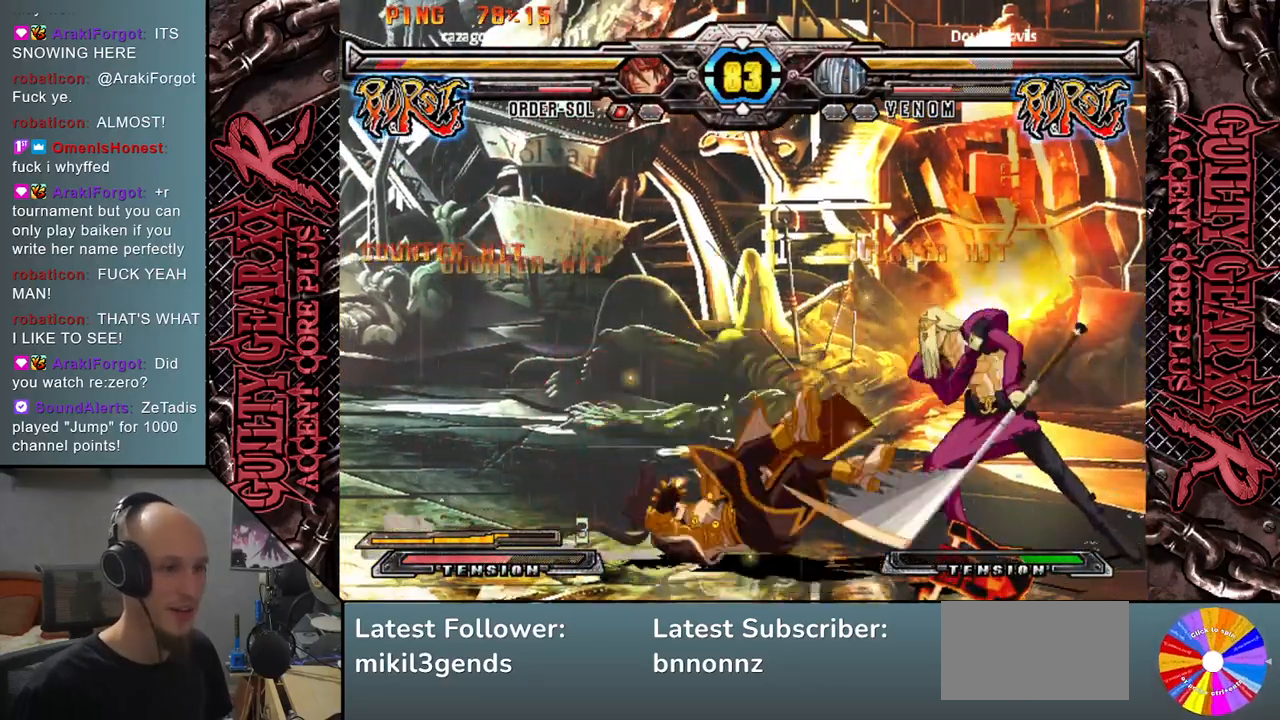
{"buttons": [], "left_stick": "left", "events": [[250, "left_stick", "left"], [317, "left_stick", "center"], [400, "left_stick", "left"]]}
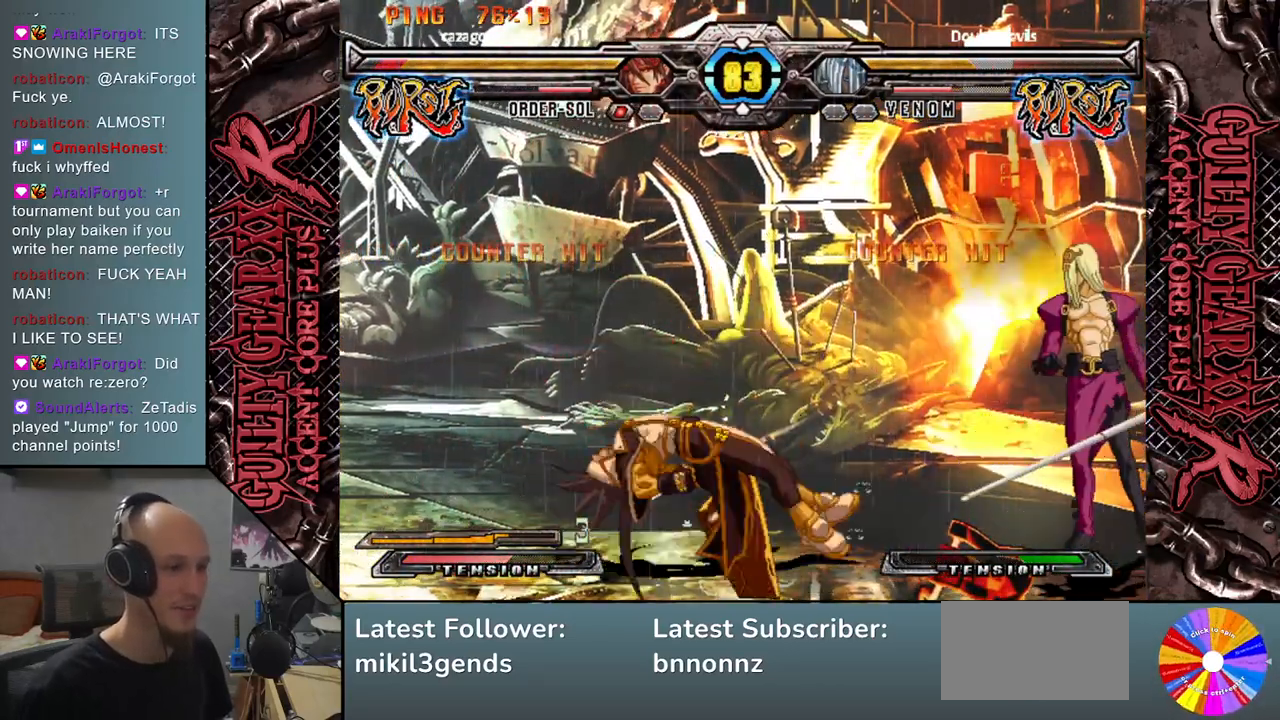
{"buttons": [], "left_stick": "down", "events": [[50, "left_stick", "center"], [300, "left_stick", "down-left"], [367, "left_stick", "down"], [400, "SQUARE", "down"], [483, "SQUARE", "up"]]}
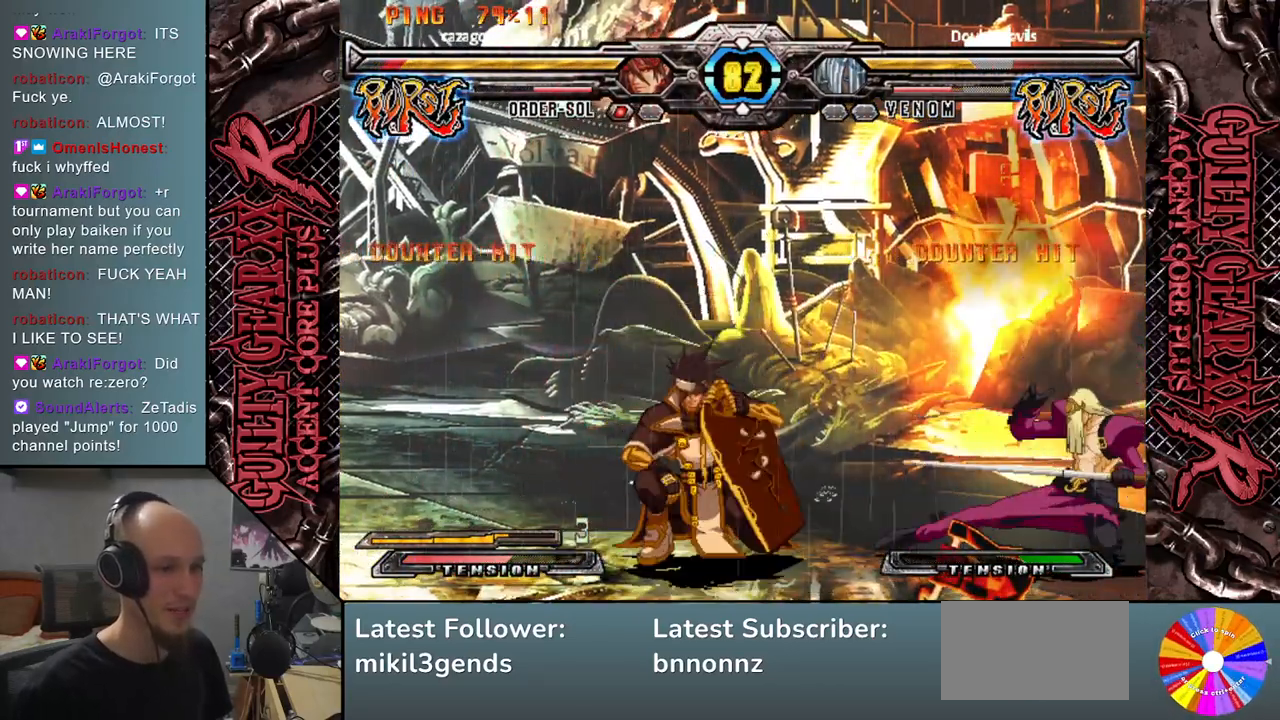
{"buttons": [], "left_stick": "left", "events": [[133, "left_stick", "left"], [150, "R2", "down"], [233, "R2", "up"], [400, "L2", "down"], [467, "L2", "up"]]}
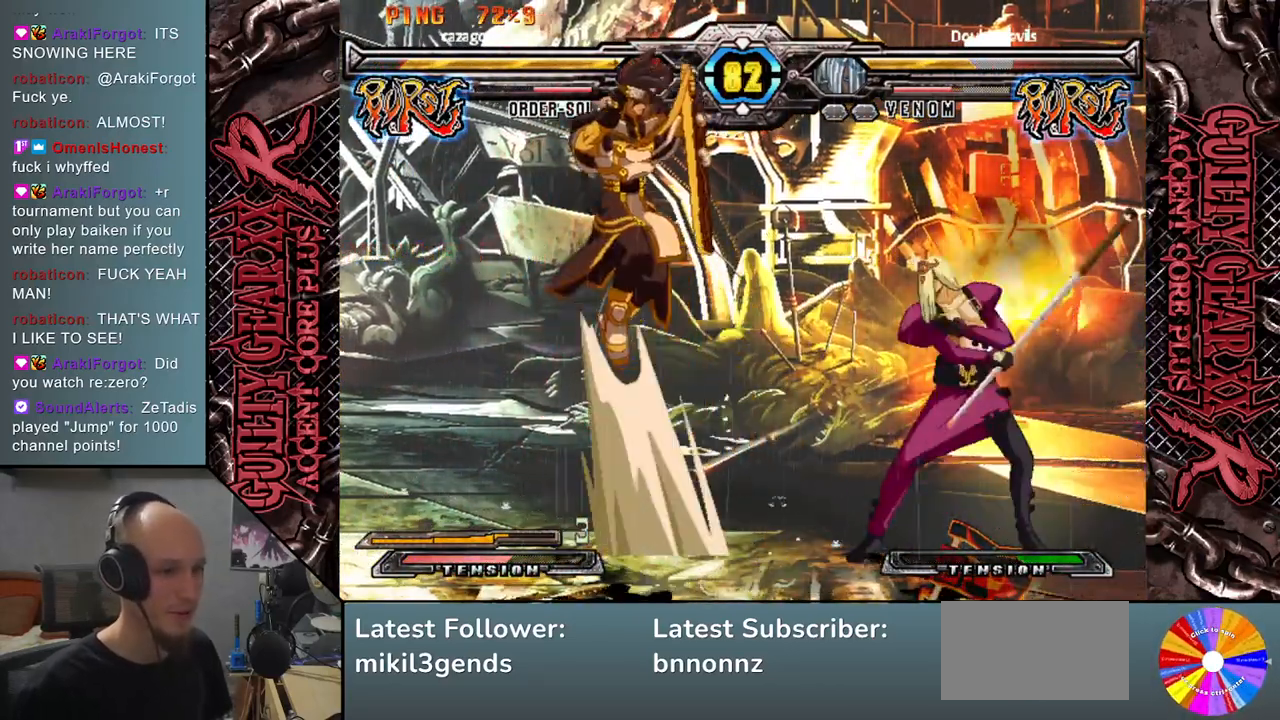
{"buttons": [], "left_stick": "left", "events": [[67, "L2", "down"], [117, "L2", "up"], [217, "L2", "down"], [333, "L2", "up"]]}
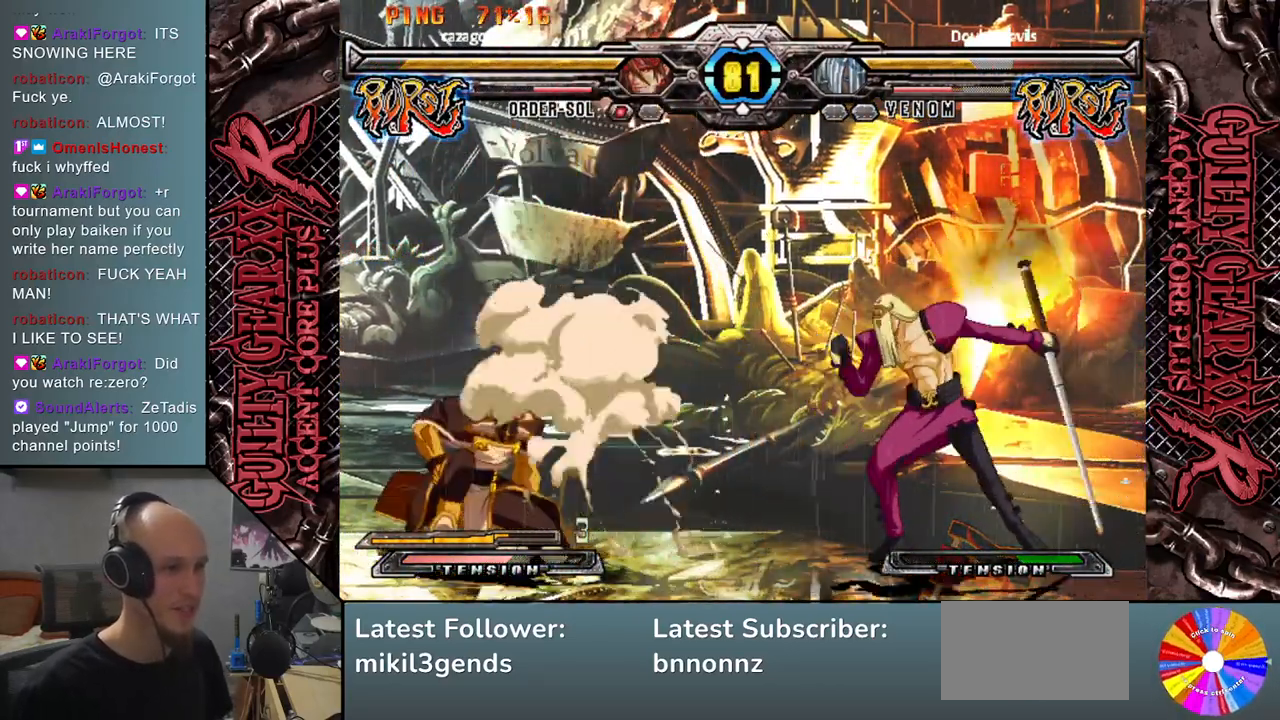
{"buttons": [], "left_stick": "left", "events": [[300, "SQUARE", "down"], [417, "SQUARE", "up"]]}
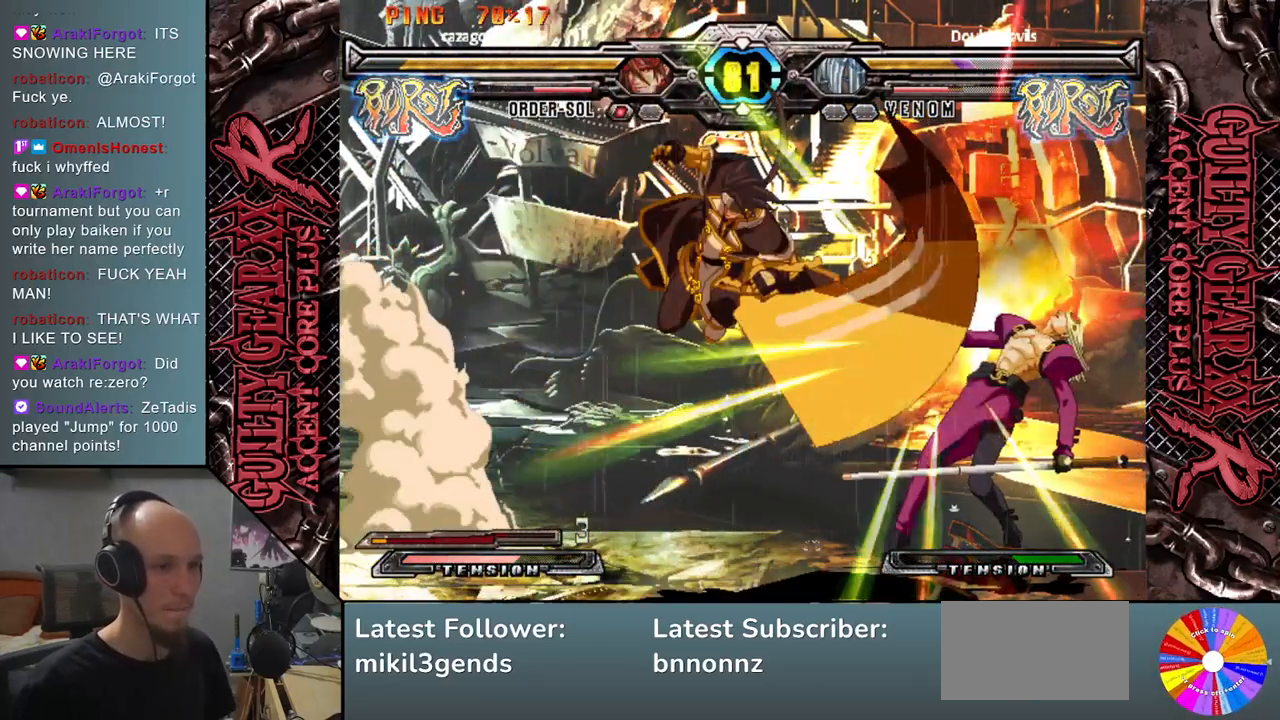
{"buttons": ["CIRCLE"], "left_stick": "right", "events": [[183, "left_stick", "right"], [483, "CIRCLE", "down"]]}
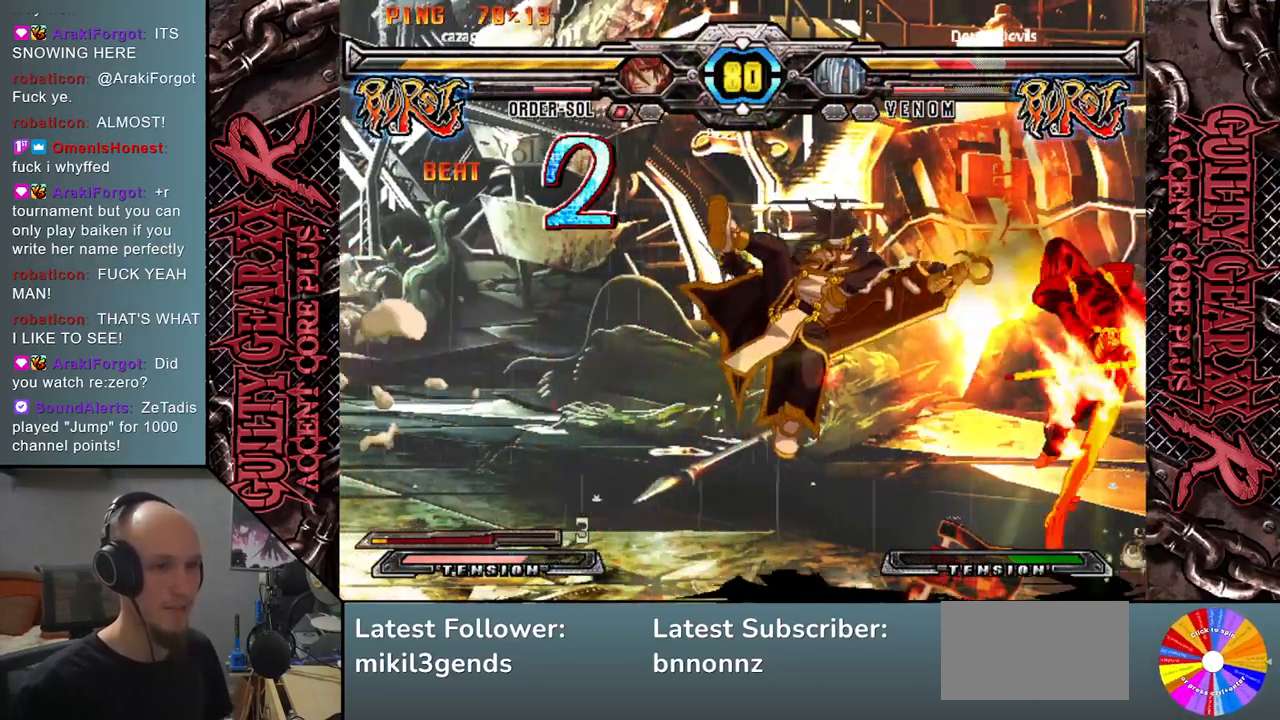
{"buttons": [], "left_stick": "down-right", "events": [[67, "CIRCLE", "up"], [100, "left_stick", "down-right"], [183, "CIRCLE", "down"], [233, "CIRCLE", "up"], [350, "CIRCLE", "down"], [417, "CIRCLE", "up"]]}
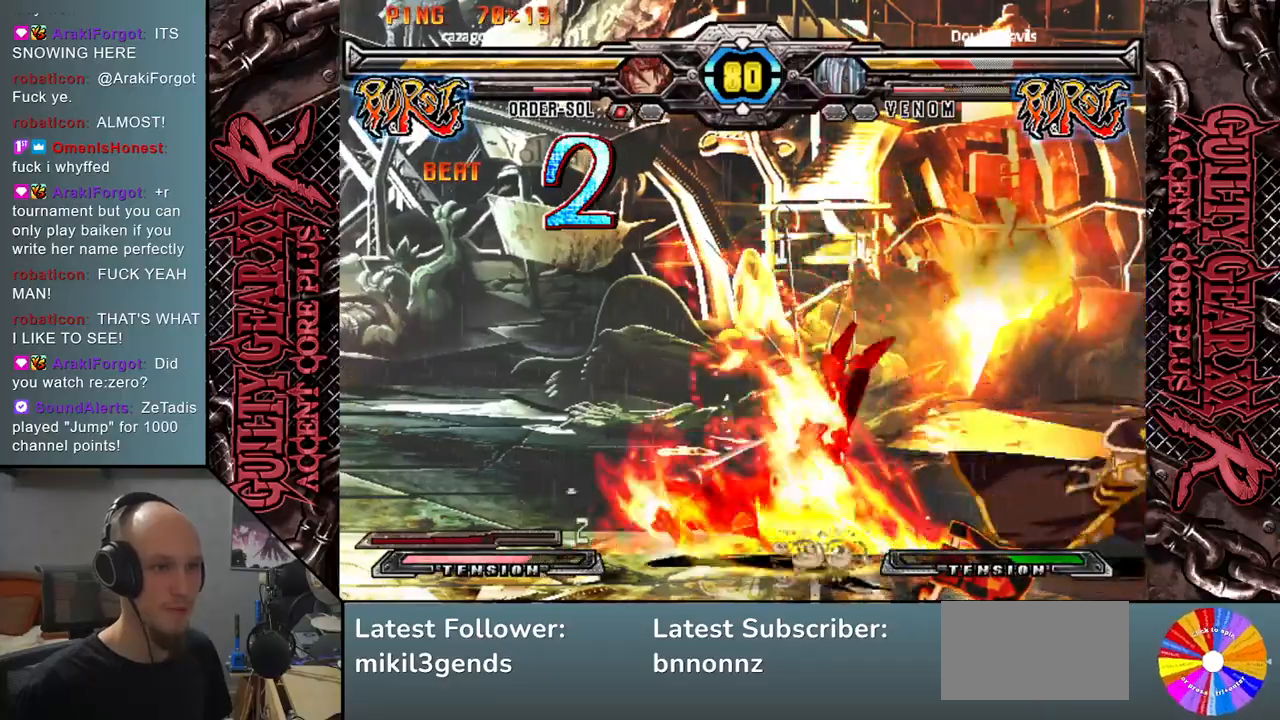
{"buttons": [], "left_stick": "left", "events": [[33, "CIRCLE", "down"], [100, "CIRCLE", "up"], [217, "CIRCLE", "down"], [283, "CIRCLE", "up"], [350, "left_stick", "left"]]}
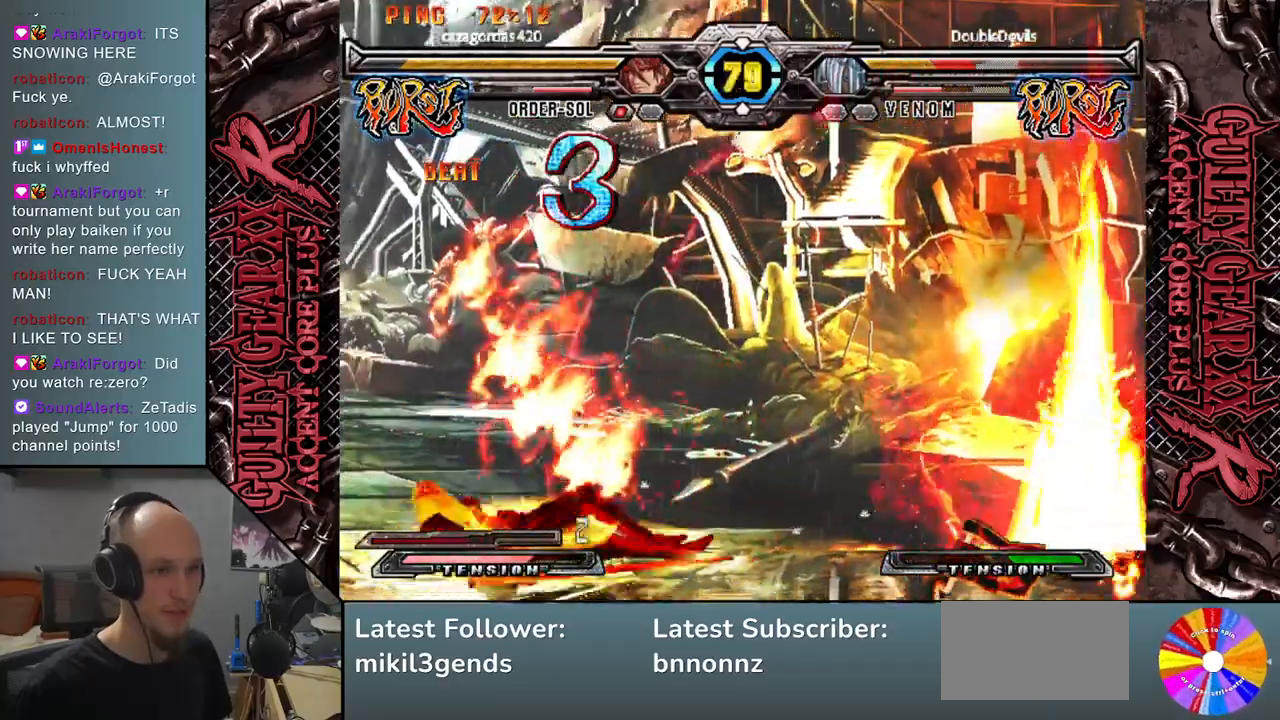
{"buttons": [], "left_stick": "left", "events": []}
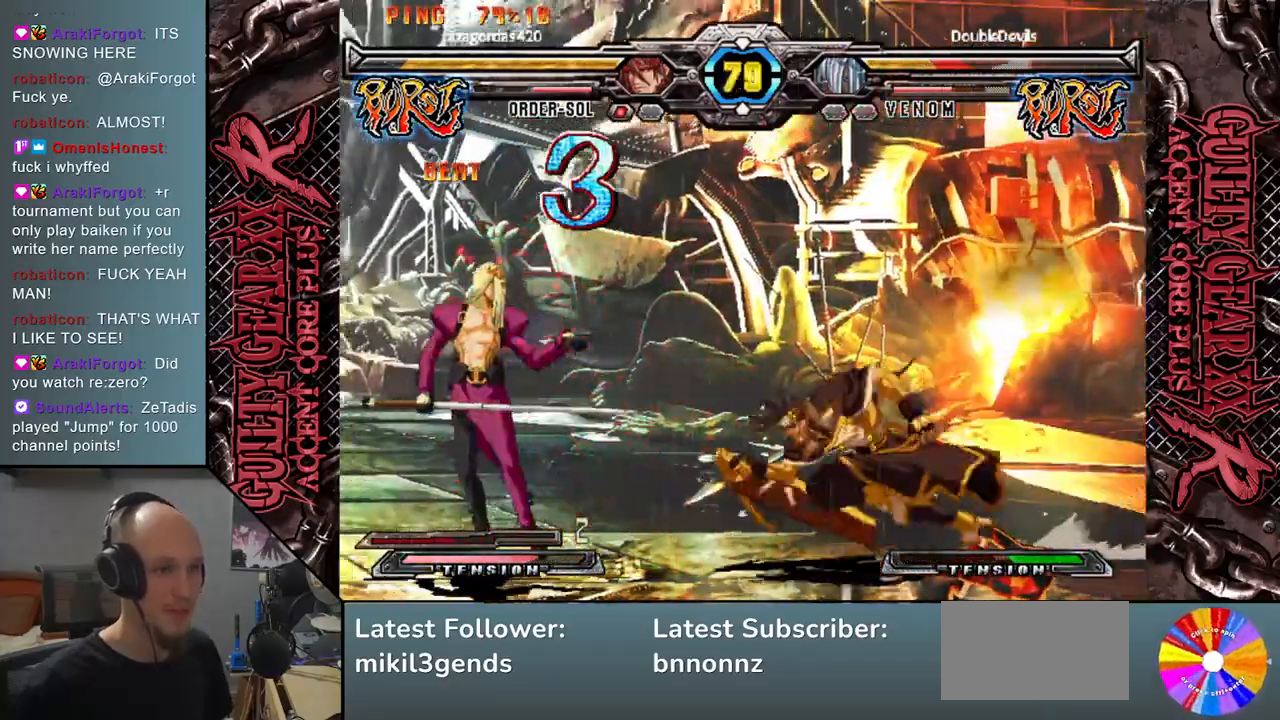
{"buttons": [], "left_stick": "left", "events": [[67, "left_stick", "right"], [150, "left_stick", "up"], [200, "left_stick", "left"], [300, "left_stick", "down-left"], [417, "left_stick", "left"]]}
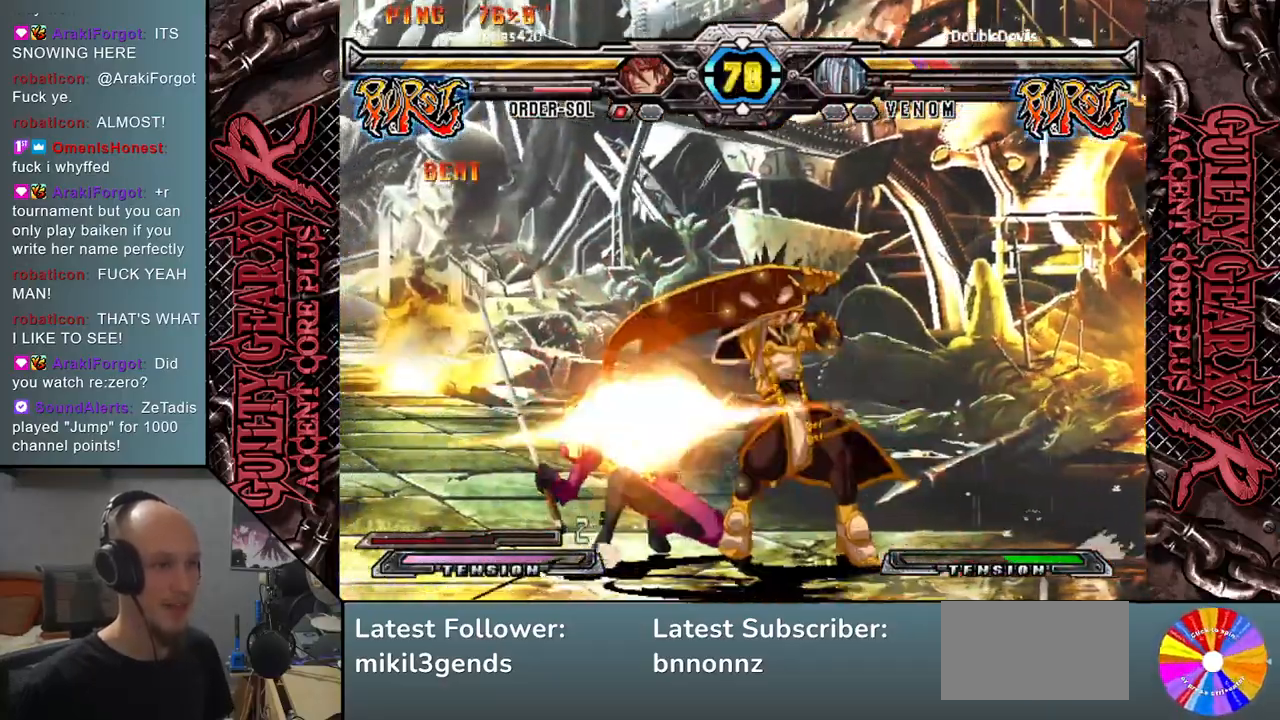
{"buttons": [], "left_stick": "left", "events": []}
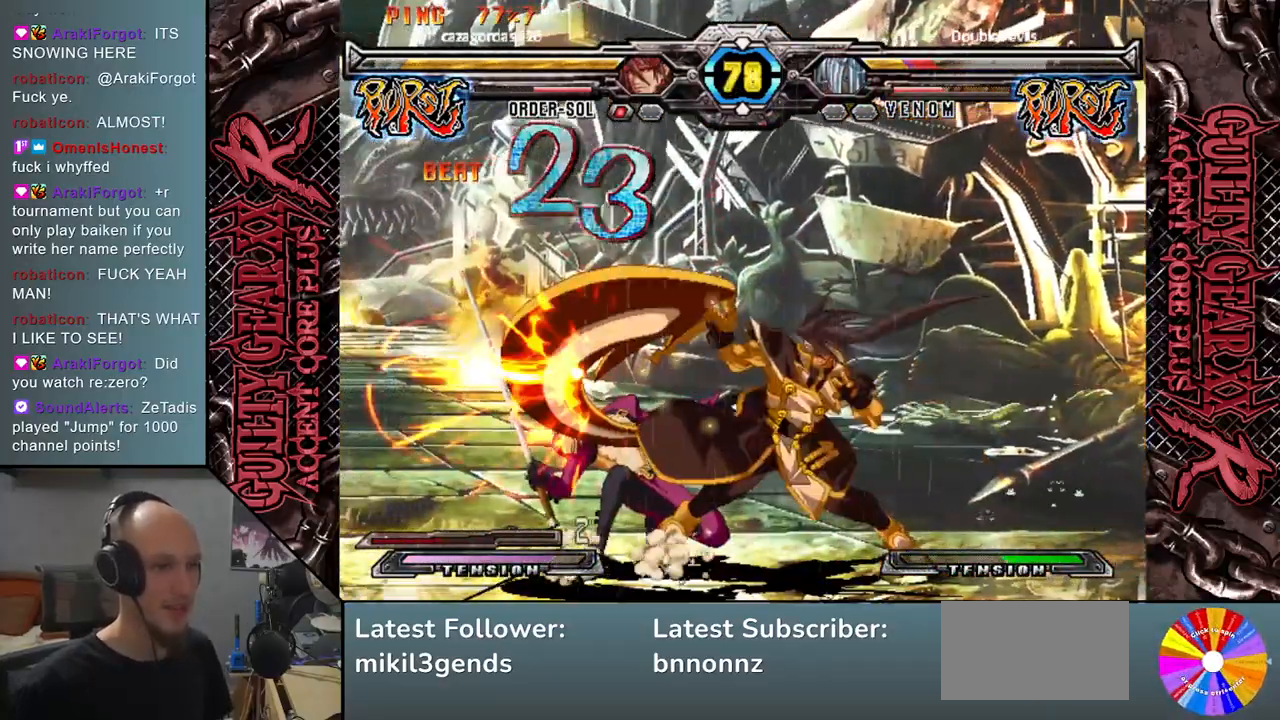
{"buttons": ["R2"], "left_stick": "down-left", "events": [[283, "R2", "down"], [350, "left_stick", "down-left"], [383, "R2", "up"], [500, "R2", "down"]]}
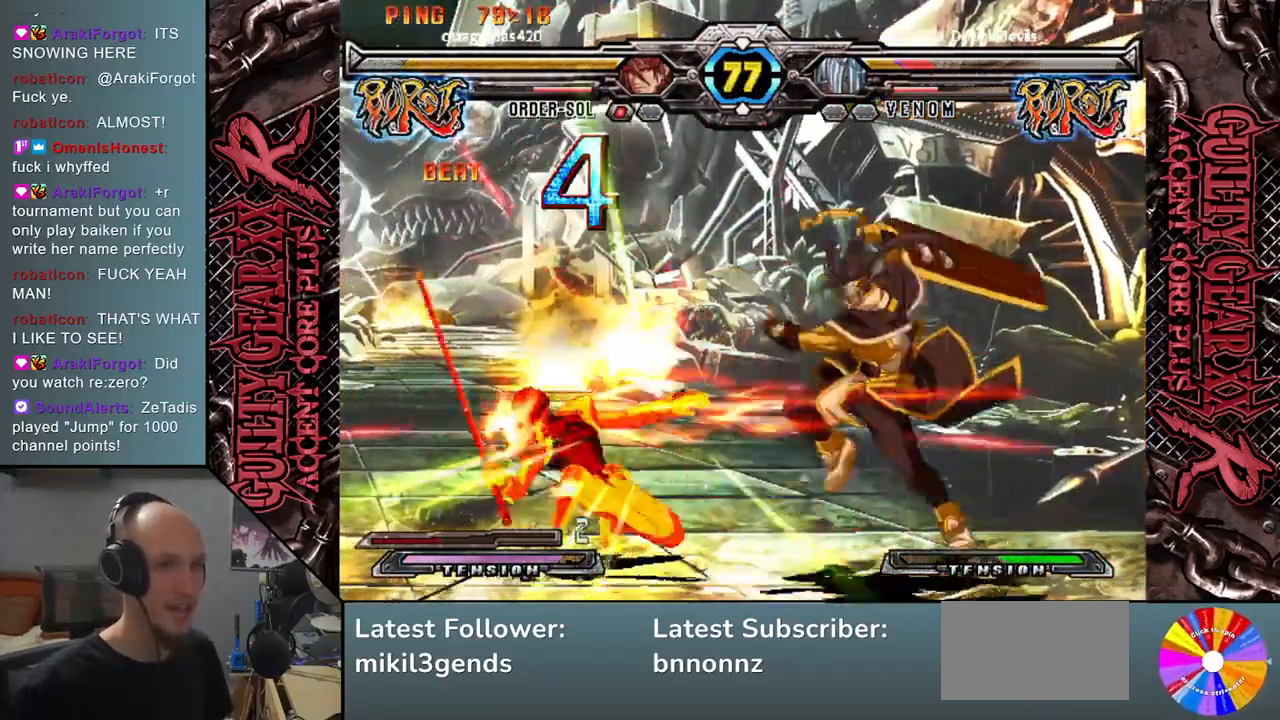
{"buttons": [], "left_stick": "center", "events": [[33, "left_stick", "left"], [67, "R2", "up"], [250, "CIRCLE", "down"], [250, "CROSS", "down"], [333, "left_stick", "center"], [350, "CIRCLE", "up"], [350, "CROSS", "up"]]}
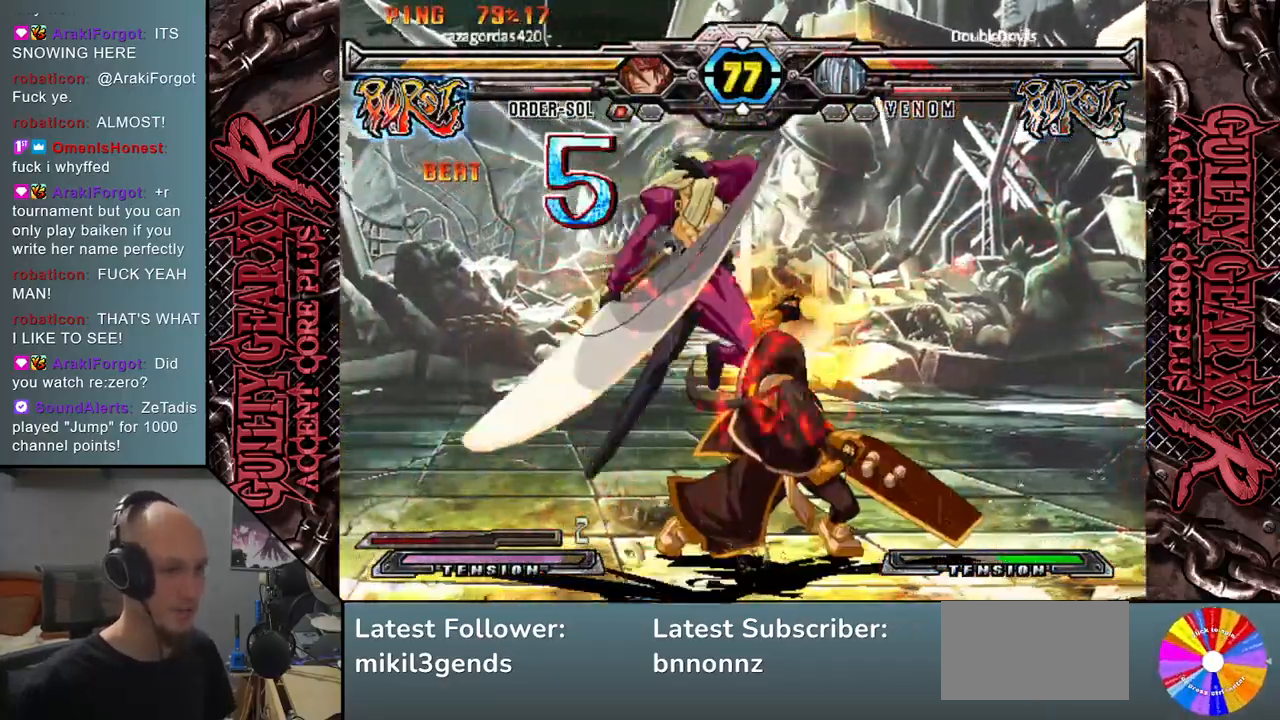
{"buttons": [], "left_stick": "center", "events": []}
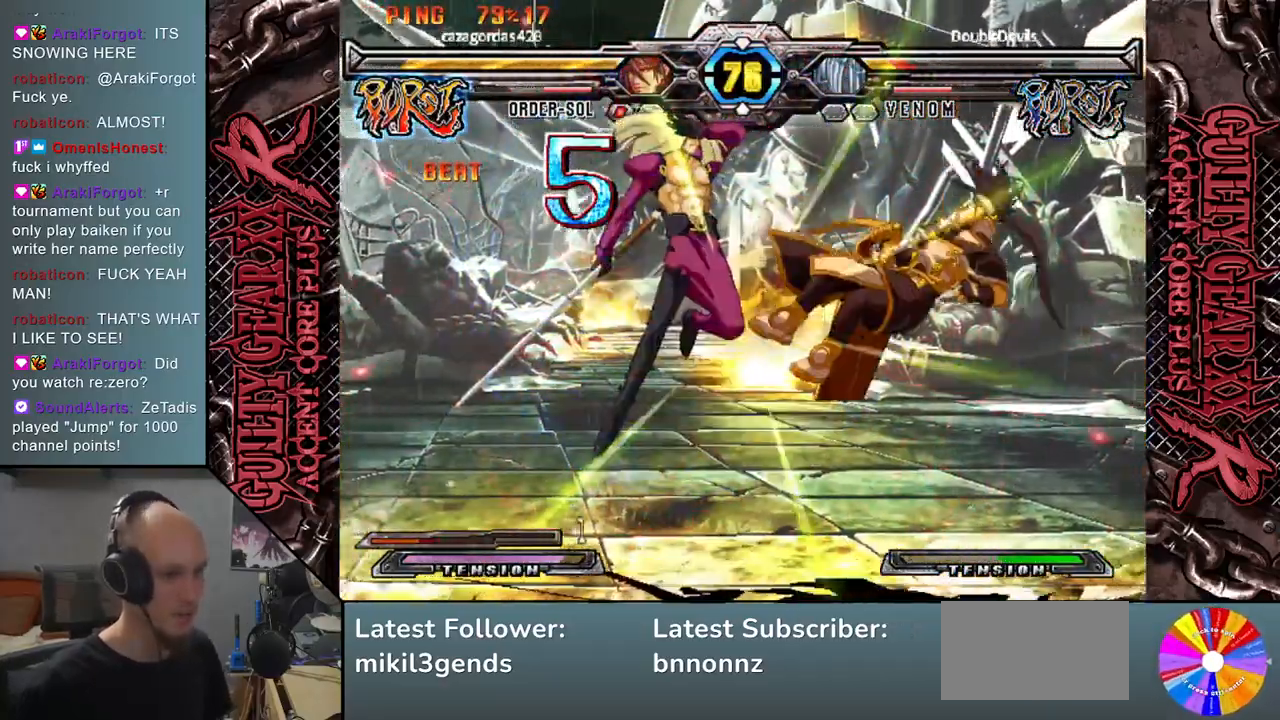
{"buttons": [], "left_stick": "right", "events": [[200, "left_stick", "right"]]}
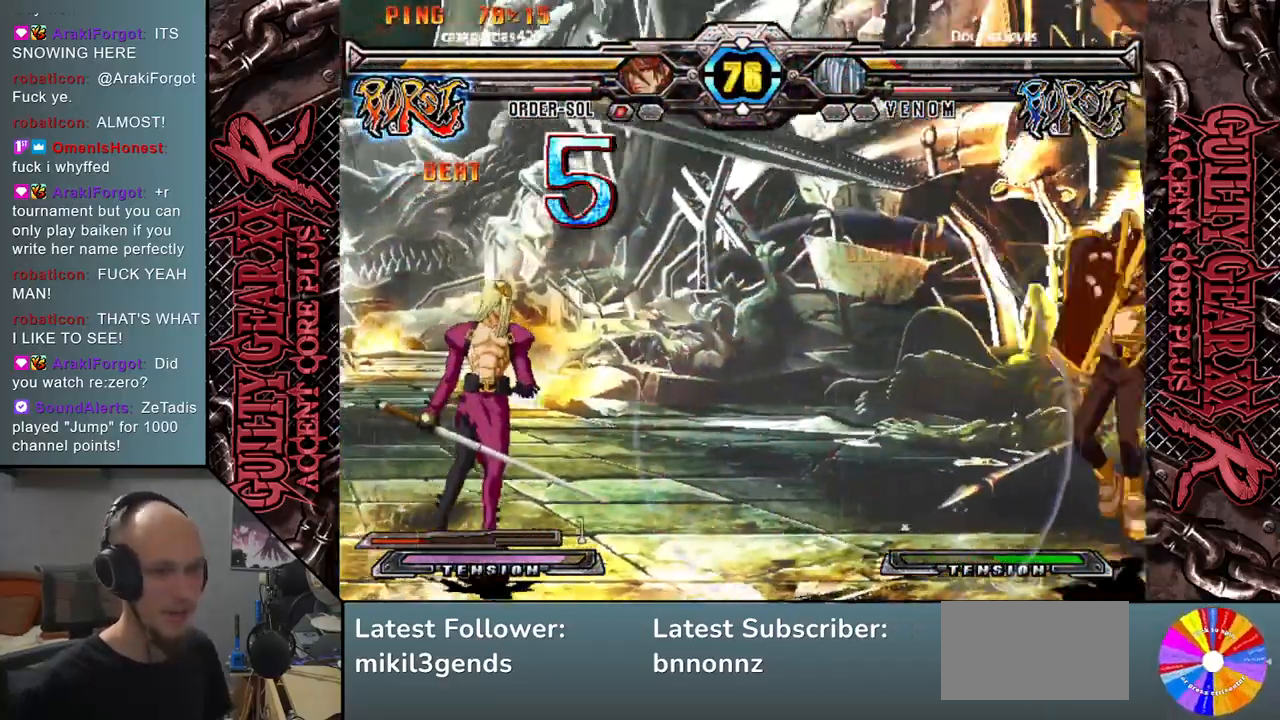
{"buttons": [], "left_stick": "left", "events": [[233, "left_stick", "left"]]}
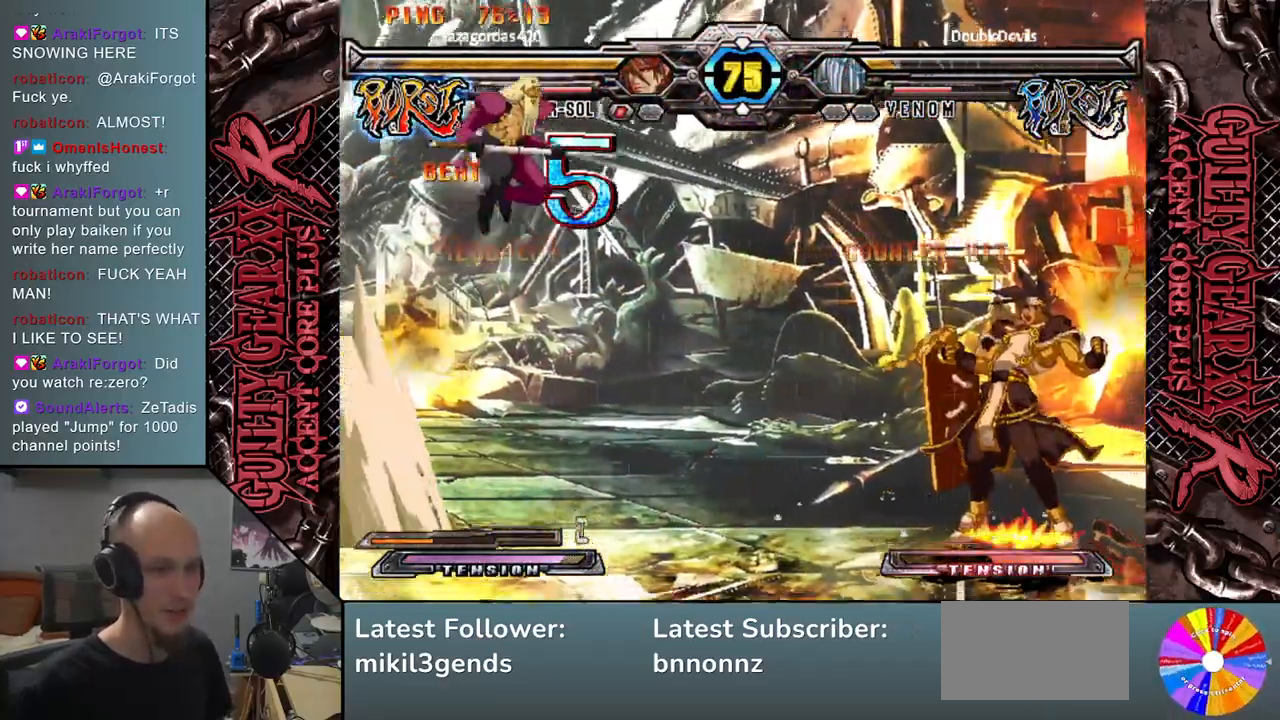
{"buttons": [], "left_stick": "right", "events": [[50, "left_stick", "up"], [150, "left_stick", "right"], [217, "R2", "down"], [300, "R2", "up"]]}
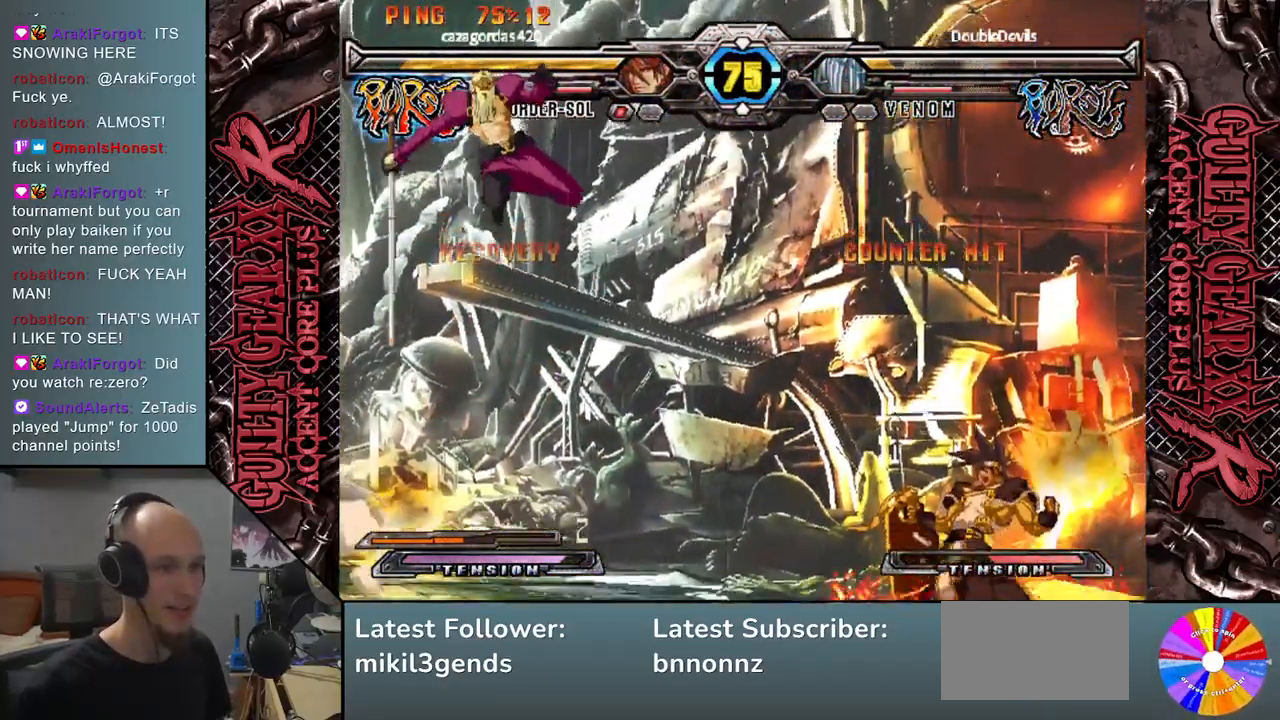
{"buttons": [], "left_stick": "left", "events": [[67, "left_stick", "left"]]}
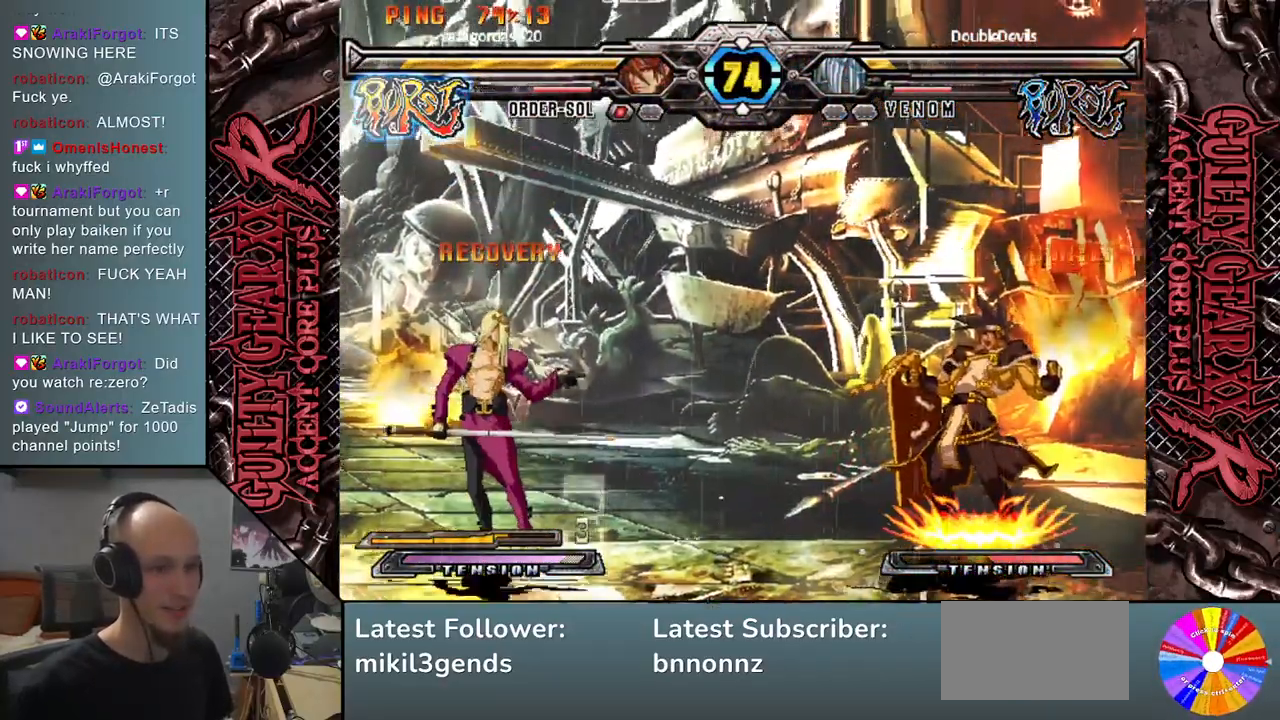
{"buttons": [], "left_stick": "right", "events": [[100, "left_stick", "down-left"], [217, "left_stick", "left"], [400, "left_stick", "right"]]}
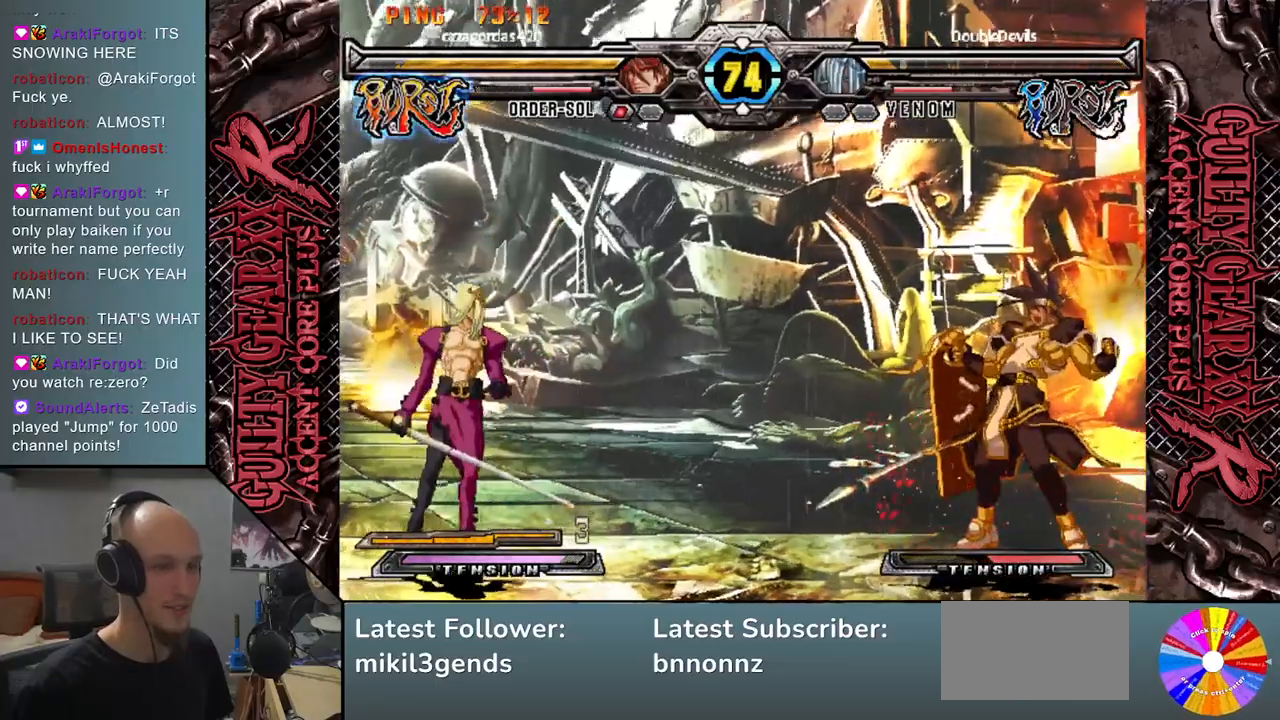
{"buttons": [], "left_stick": "left", "events": [[167, "left_stick", "left"], [267, "left_stick", "right"], [300, "R2", "down"], [417, "R2", "up"], [417, "left_stick", "left"]]}
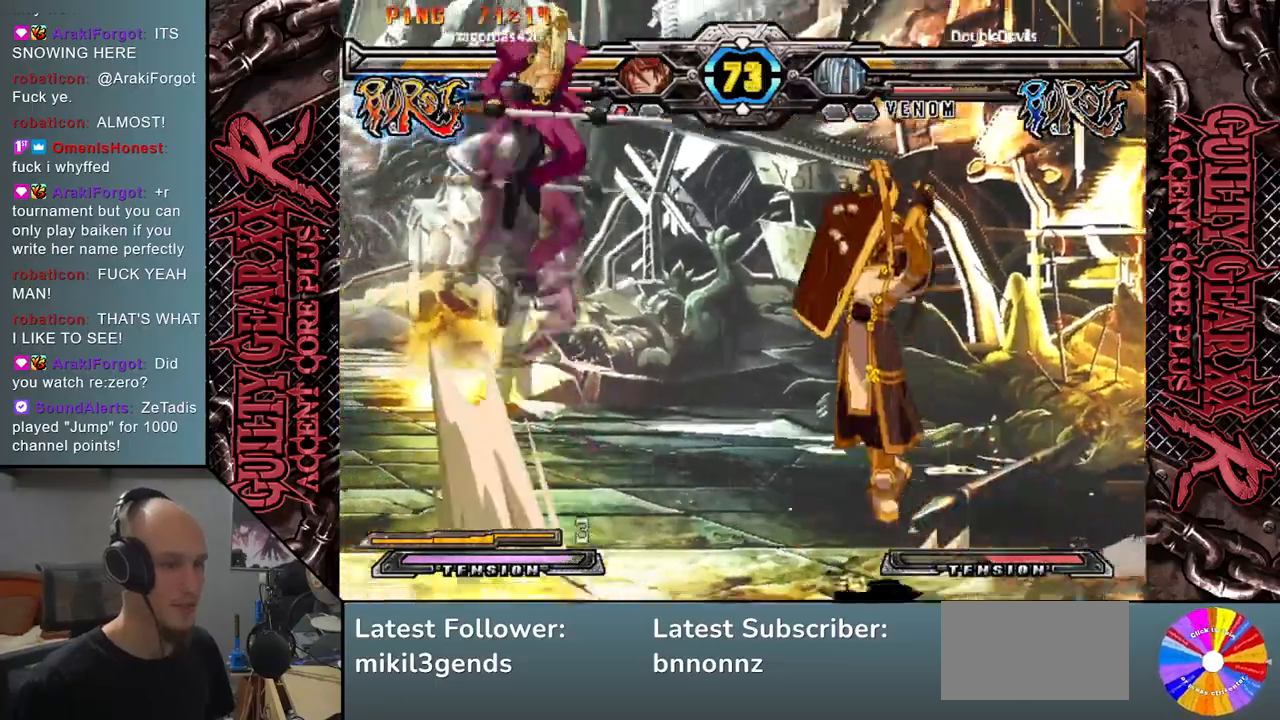
{"buttons": [], "left_stick": "left", "events": [[333, "CIRCLE", "down"], [417, "CIRCLE", "up"]]}
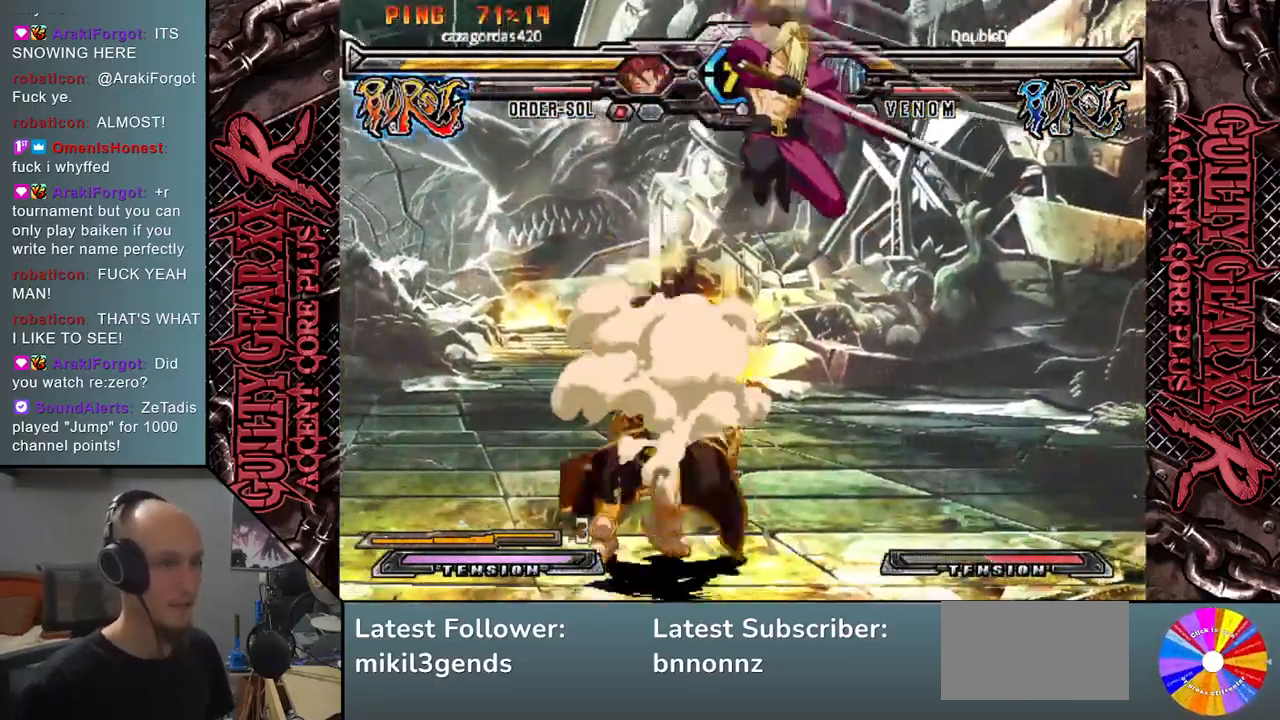
{"buttons": ["CIRCLE"], "left_stick": "down", "events": [[17, "CIRCLE", "down"], [67, "CIRCLE", "up"], [133, "left_stick", "down"], [167, "CIRCLE", "down"], [217, "left_stick", "down-left"], [233, "CIRCLE", "up"], [317, "CIRCLE", "down"], [400, "CIRCLE", "up"], [400, "left_stick", "down"], [467, "CIRCLE", "down"]]}
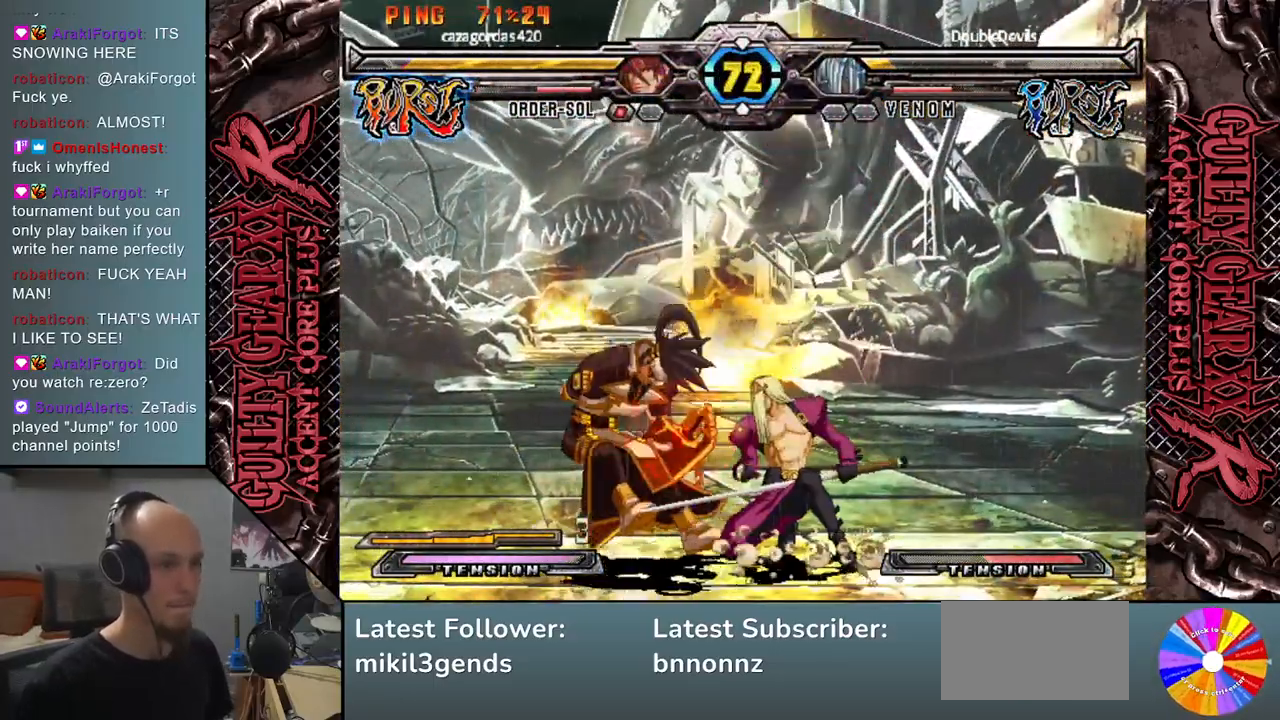
{"buttons": [], "left_stick": "left", "events": [[50, "CIRCLE", "up"], [133, "R2", "down"], [217, "left_stick", "left"], [250, "R2", "up"], [350, "left_stick", "down"], [400, "L2", "down"], [417, "left_stick", "left"], [483, "L2", "up"]]}
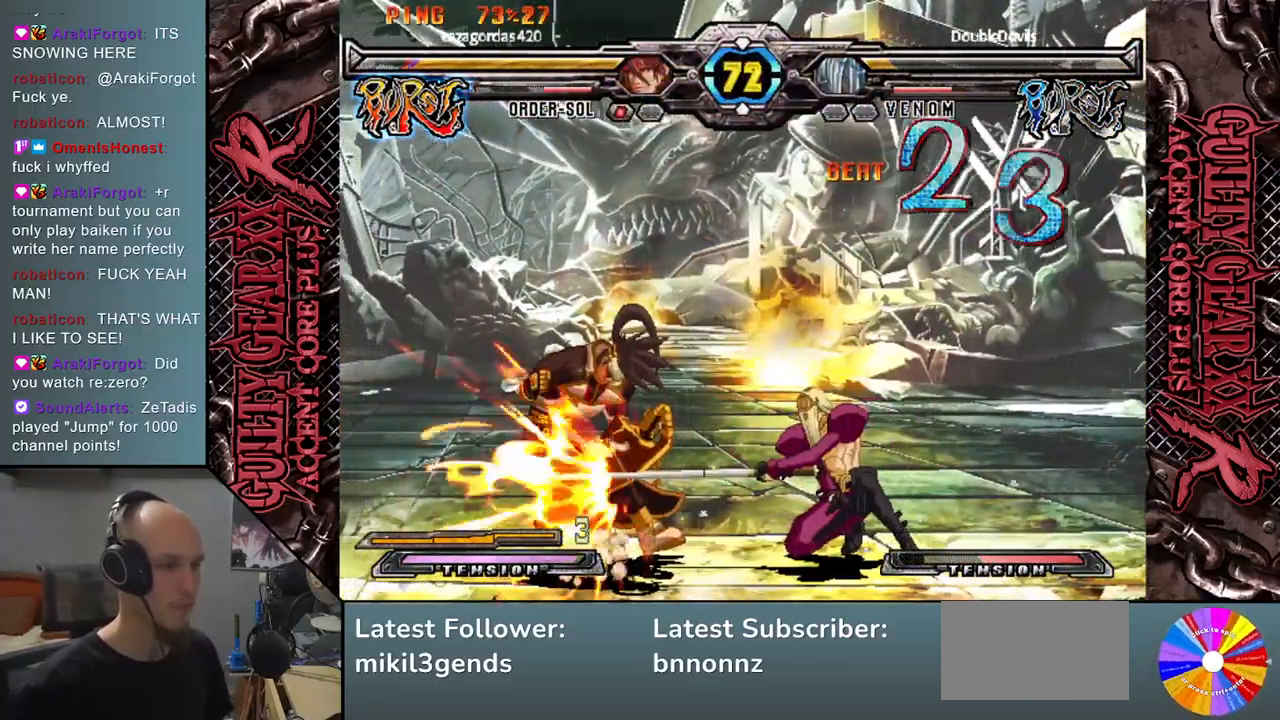
{"buttons": [], "left_stick": "left", "events": [[33, "left_stick", "down"], [83, "L2", "down"], [100, "left_stick", "left"], [150, "L2", "up"], [217, "left_stick", "down"], [250, "L2", "down"], [300, "left_stick", "left"], [350, "L2", "up"]]}
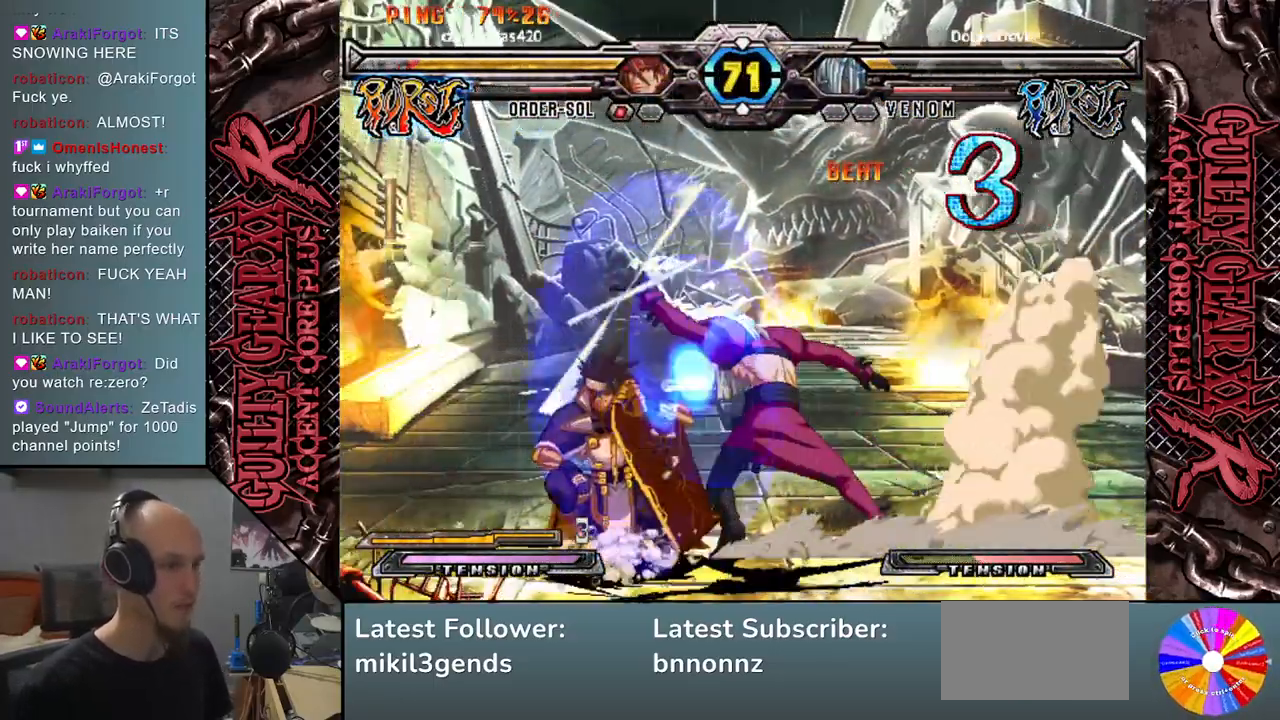
{"buttons": [], "left_stick": "down", "events": [[500, "left_stick", "down"]]}
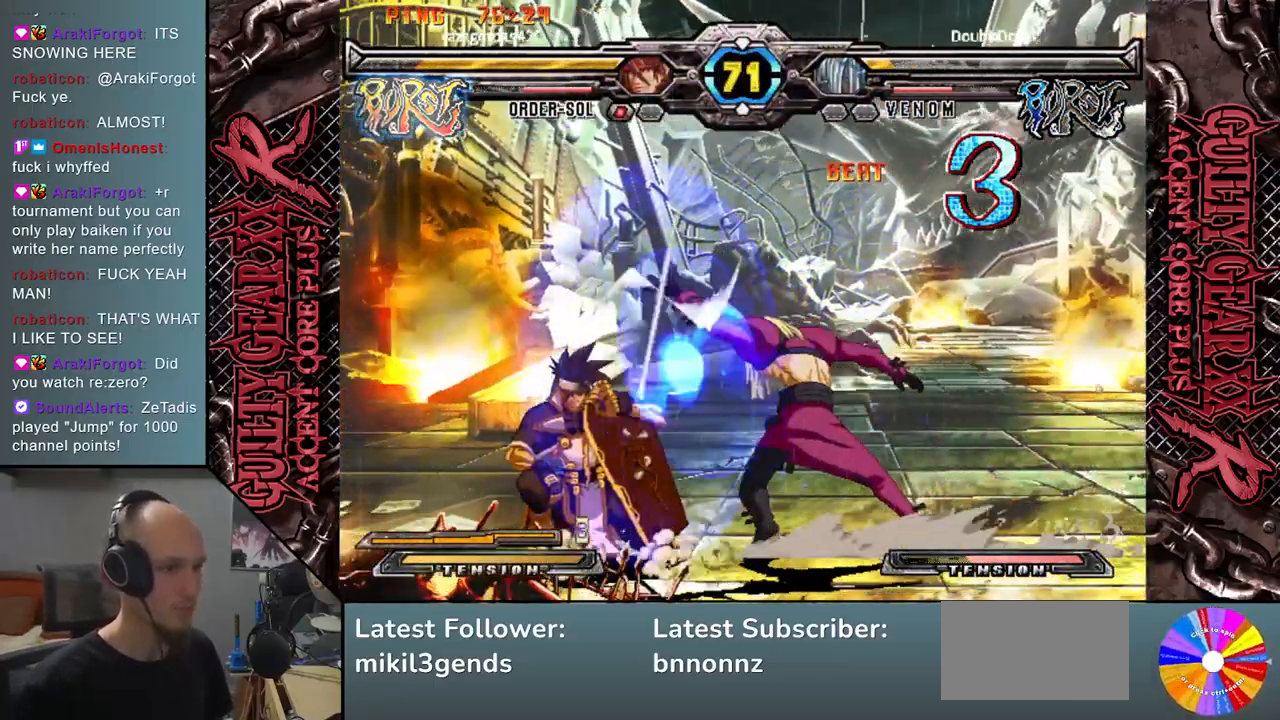
{"buttons": [], "left_stick": "right", "events": [[33, "left_stick", "right"], [150, "left_stick", "left"], [200, "R2", "down"], [300, "R2", "up"], [500, "left_stick", "right"]]}